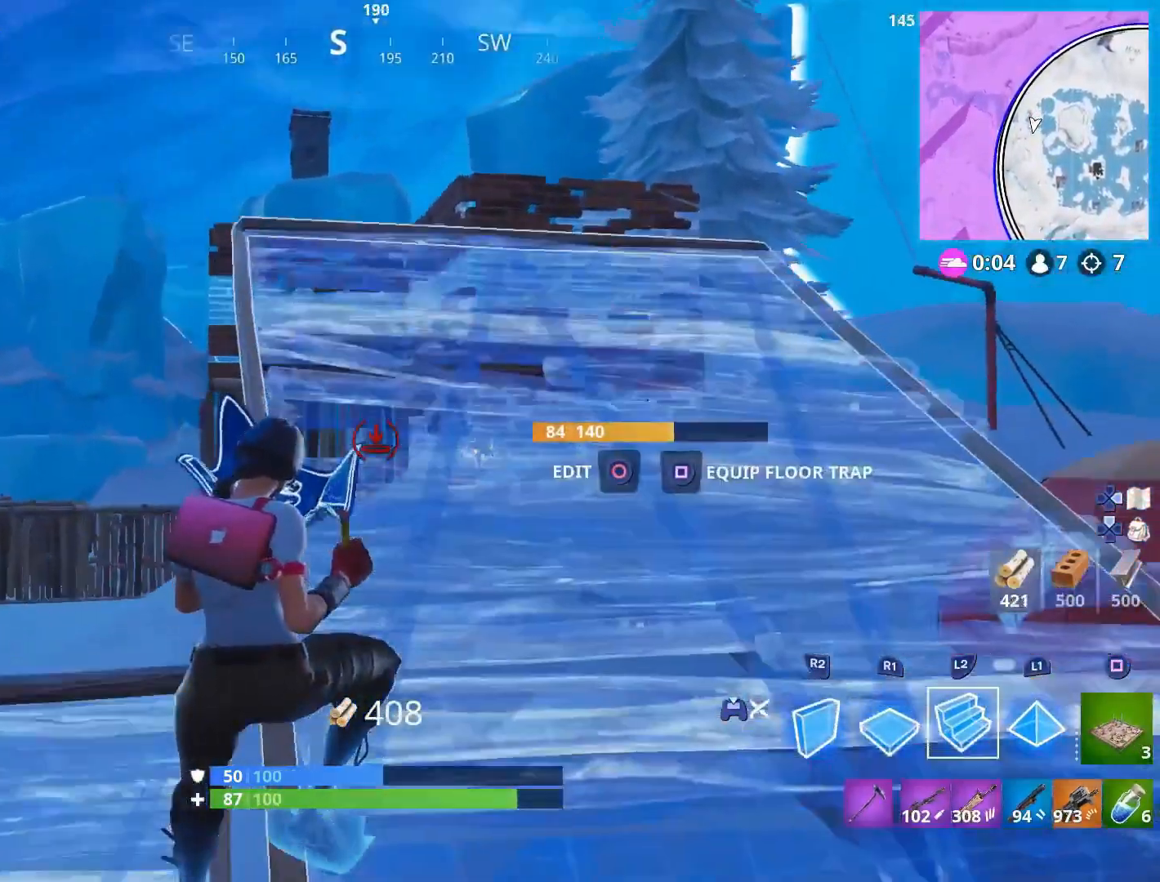
Gameplay with a controller (PlayStation layout); each line is a JSON object with the inputs held at the frame after it. "events" lists button and stick changes between this image and that frame as [ms after this image, input, new state], when the widget could be followed in between. Not read: TOUCHPAD.
{"buttons": ["L2", "L3"], "left_stick": "up", "right_stick": "up", "events": [[133, "right_stick", "up"], [167, "L2", "up"], [267, "right_stick", "center"], [283, "left_stick", "up"], [333, "L2", "down"], [383, "L3", "down"], [417, "right_stick", "up"]]}
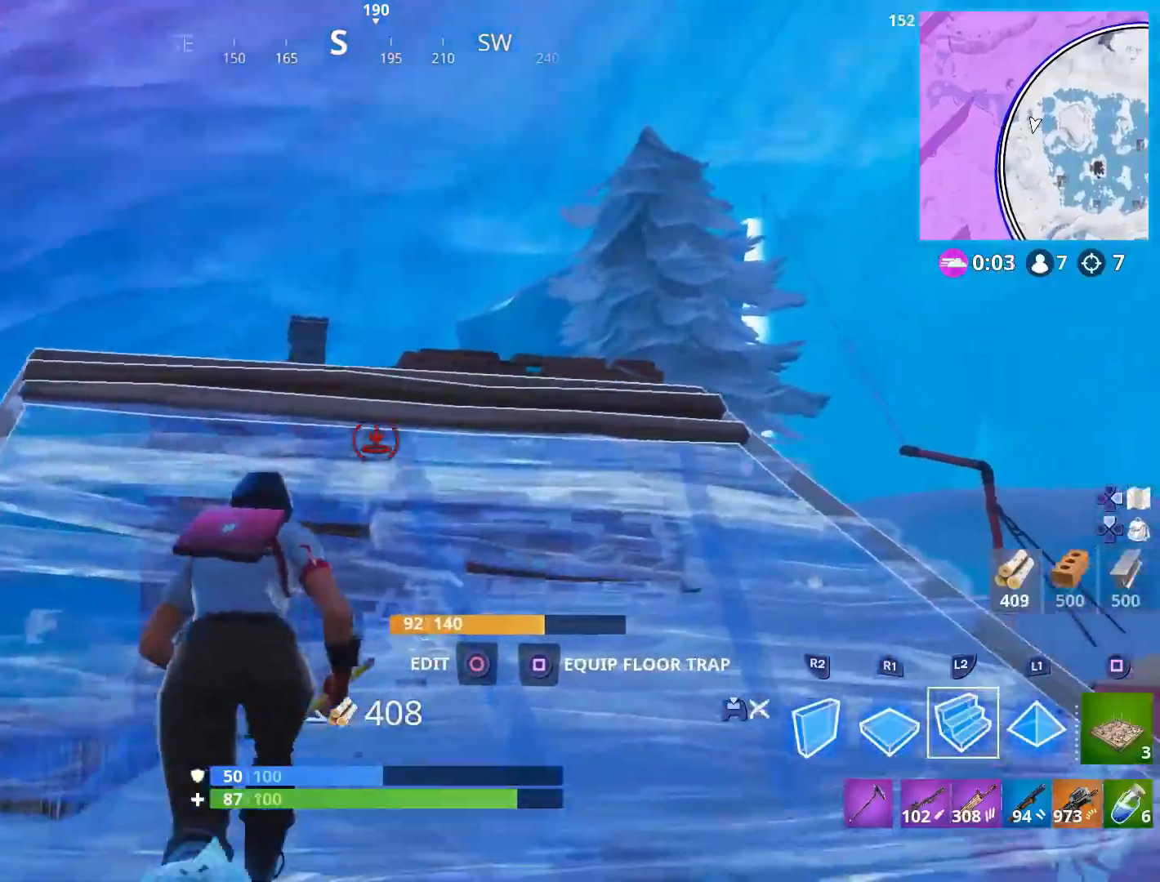
{"buttons": ["L2"], "left_stick": "up-left", "right_stick": "down-left", "events": [[17, "L3", "up"], [50, "right_stick", "center"], [67, "L2", "up"], [150, "L2", "down"], [250, "left_stick", "up-left"], [283, "CROSS", "down"], [300, "L2", "up"], [383, "CROSS", "up"], [383, "L2", "down"], [400, "right_stick", "down-left"]]}
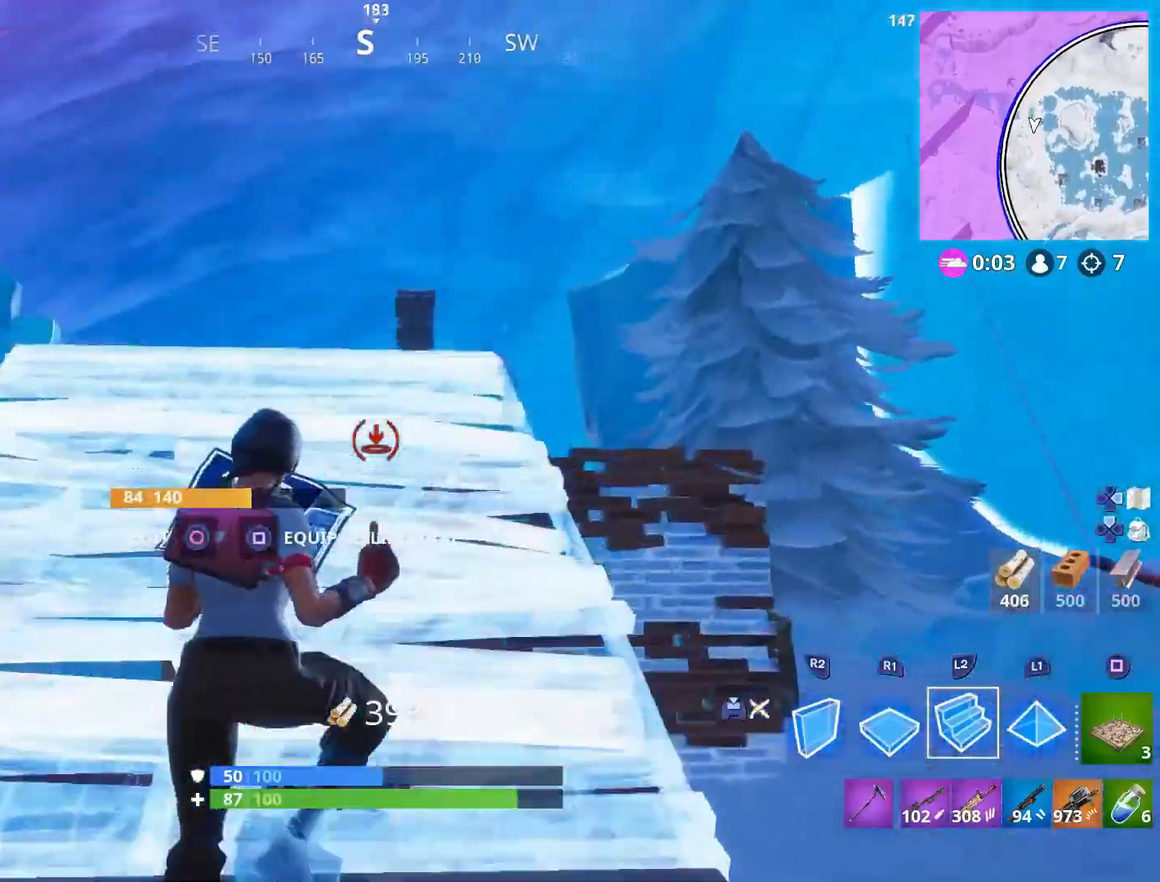
{"buttons": ["L2"], "left_stick": "up-left", "right_stick": "center", "events": [[17, "right_stick", "center"], [33, "L2", "up"], [100, "L2", "down"], [233, "right_stick", "up"], [250, "L2", "up"], [283, "right_stick", "center"], [367, "L2", "down"]]}
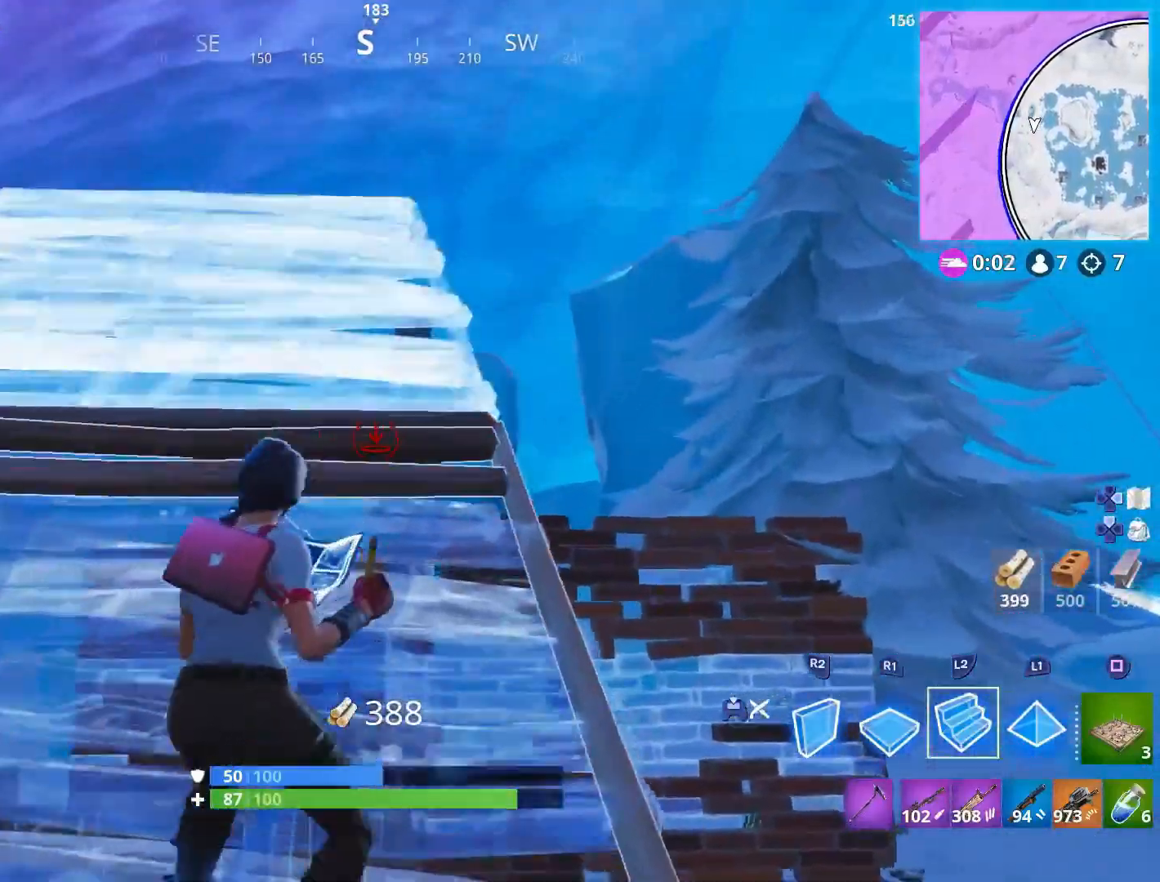
{"buttons": ["R1"], "left_stick": "up-left", "right_stick": "down-right", "events": [[33, "L2", "up"], [117, "L2", "down"], [267, "L2", "up"], [317, "right_stick", "down"], [433, "right_stick", "down-right"], [500, "R1", "down"]]}
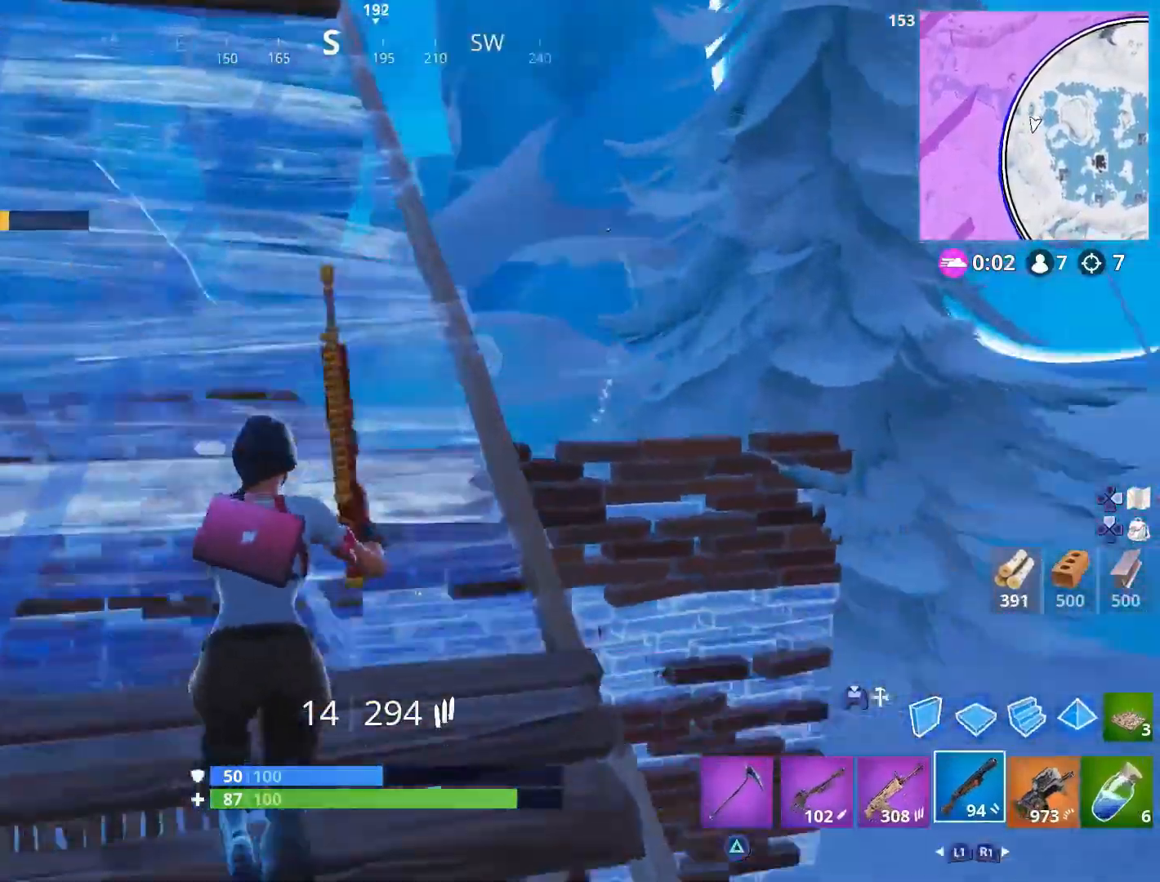
{"buttons": [], "left_stick": "up-right", "right_stick": "down", "events": [[100, "right_stick", "center"], [133, "R1", "up"], [217, "right_stick", "down"], [383, "right_stick", "center"], [500, "left_stick", "up-right"], [500, "right_stick", "down"]]}
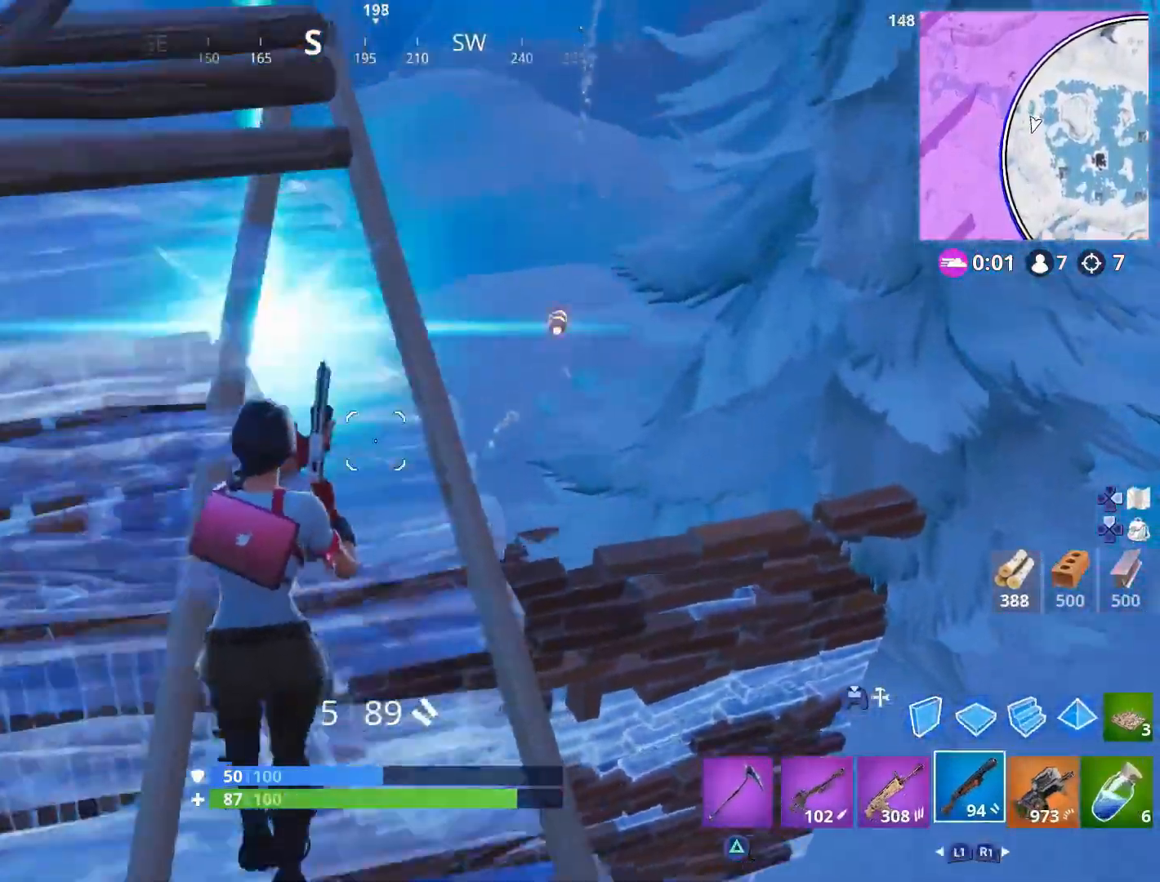
{"buttons": ["CROSS"], "left_stick": "left", "right_stick": "left", "events": [[167, "right_stick", "center"], [267, "left_stick", "up-left"], [367, "right_stick", "left"], [417, "left_stick", "left"], [467, "CROSS", "down"]]}
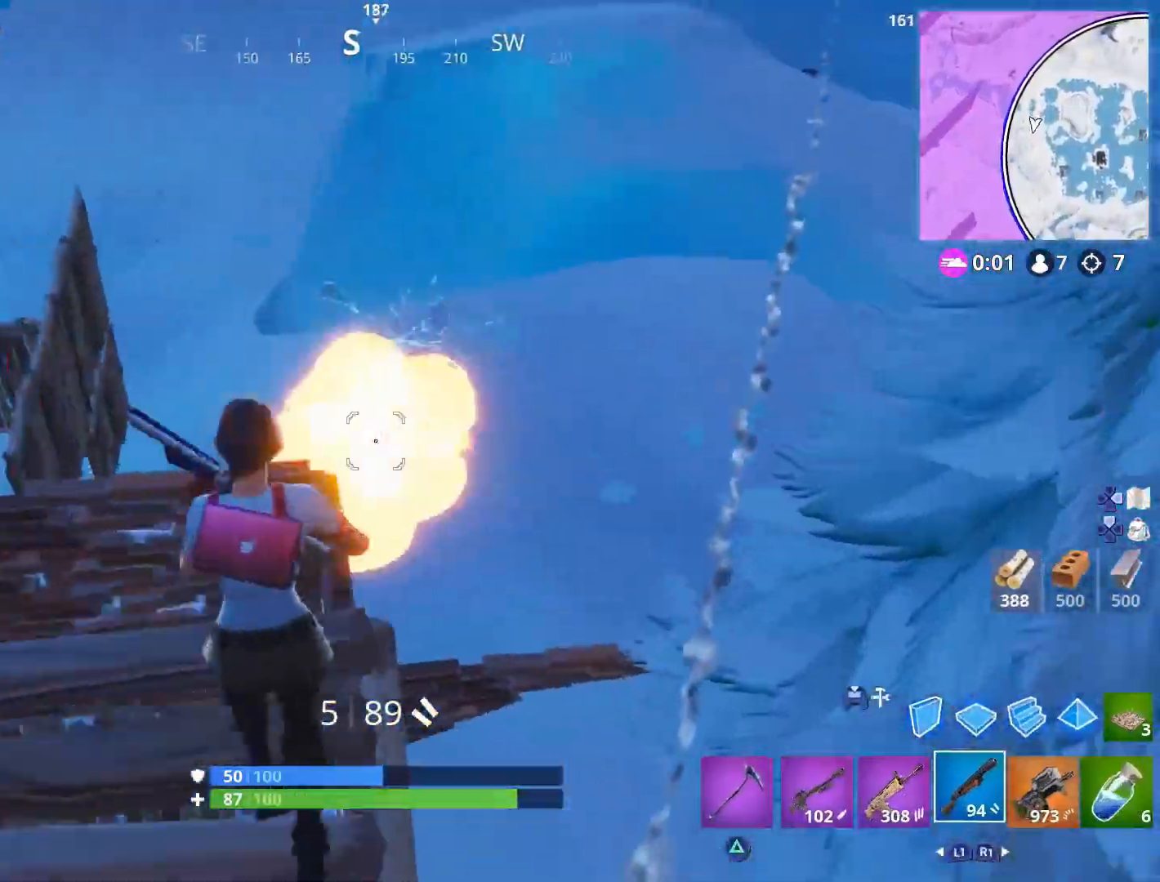
{"buttons": [], "left_stick": "right", "right_stick": "center", "events": [[50, "right_stick", "center"], [100, "CROSS", "up"], [100, "left_stick", "up"], [183, "left_stick", "up-right"], [267, "right_stick", "down"], [383, "right_stick", "center"], [433, "left_stick", "right"]]}
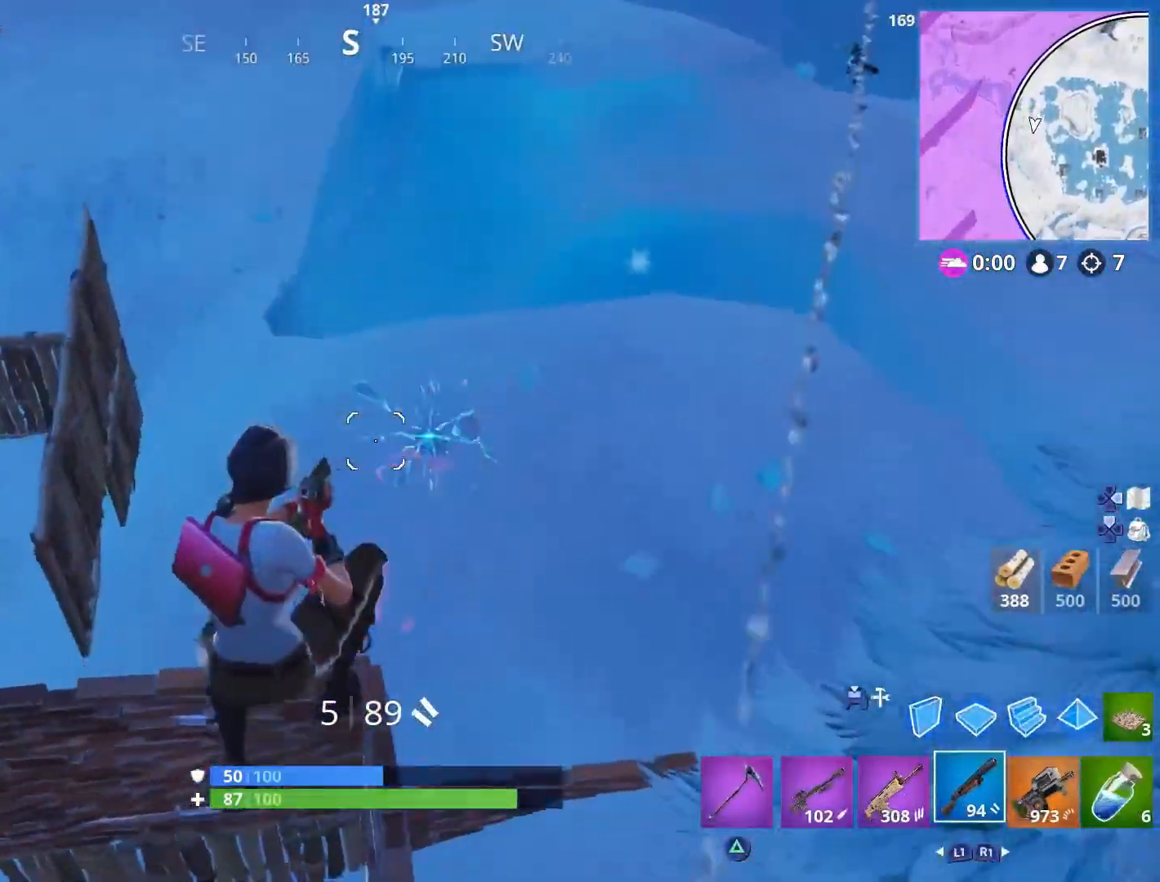
{"buttons": ["R1"], "left_stick": "up-left", "right_stick": "center", "events": [[117, "right_stick", "down"], [167, "left_stick", "up-right"], [267, "R1", "down"], [267, "right_stick", "right"], [350, "left_stick", "up-left"], [367, "R1", "up"], [400, "right_stick", "center"], [450, "R1", "down"]]}
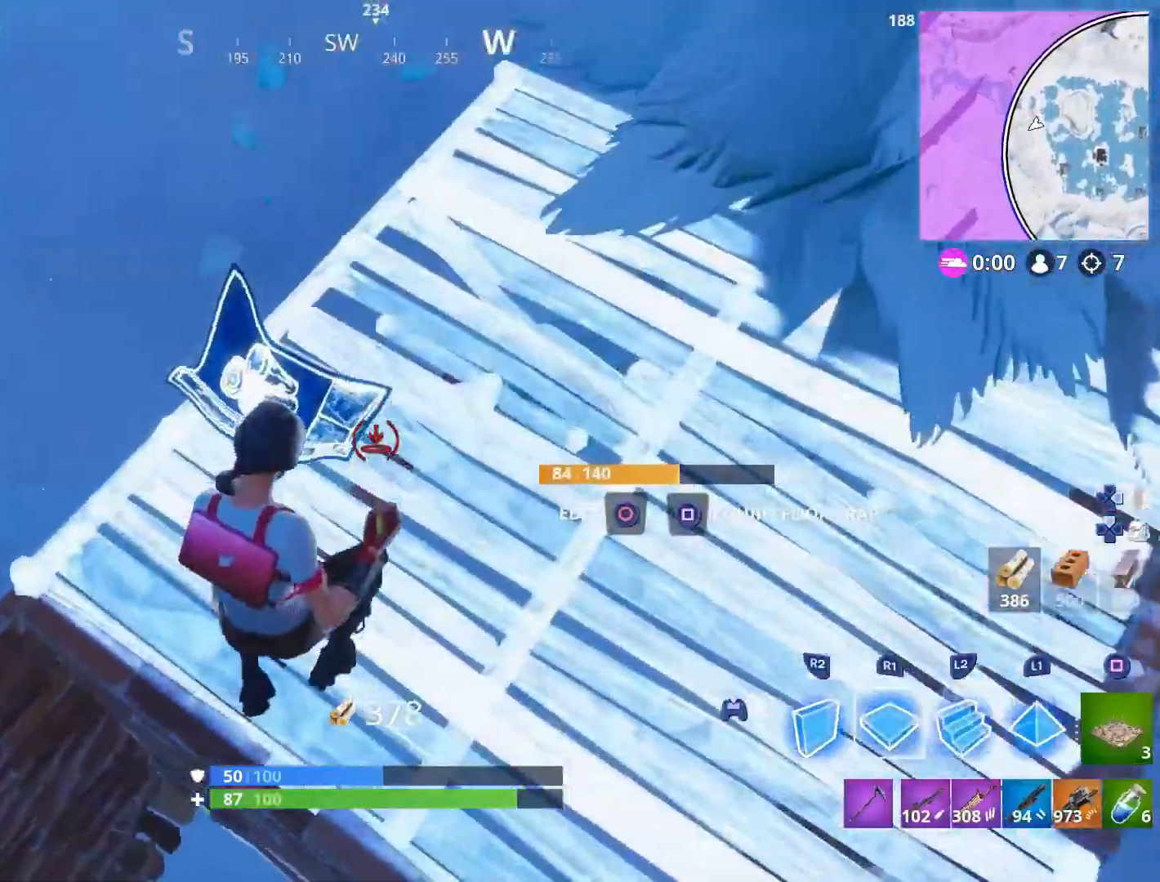
{"buttons": [], "left_stick": "up-left", "right_stick": "center", "events": [[67, "R1", "up"], [283, "right_stick", "up-left"], [333, "left_stick", "left"], [500, "left_stick", "up-left"], [500, "right_stick", "center"]]}
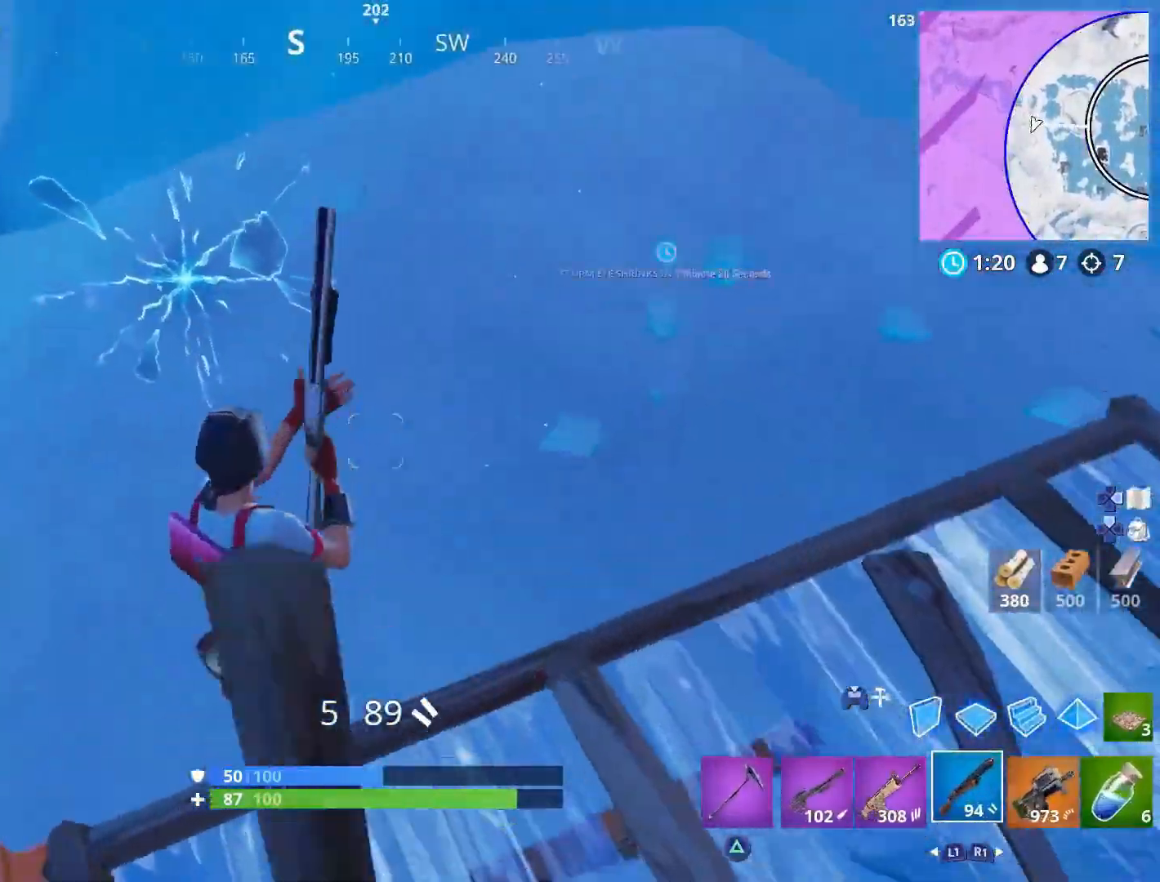
{"buttons": [], "left_stick": "up-right", "right_stick": "center", "events": [[33, "CROSS", "down"], [167, "CROSS", "up"], [300, "left_stick", "up-right"]]}
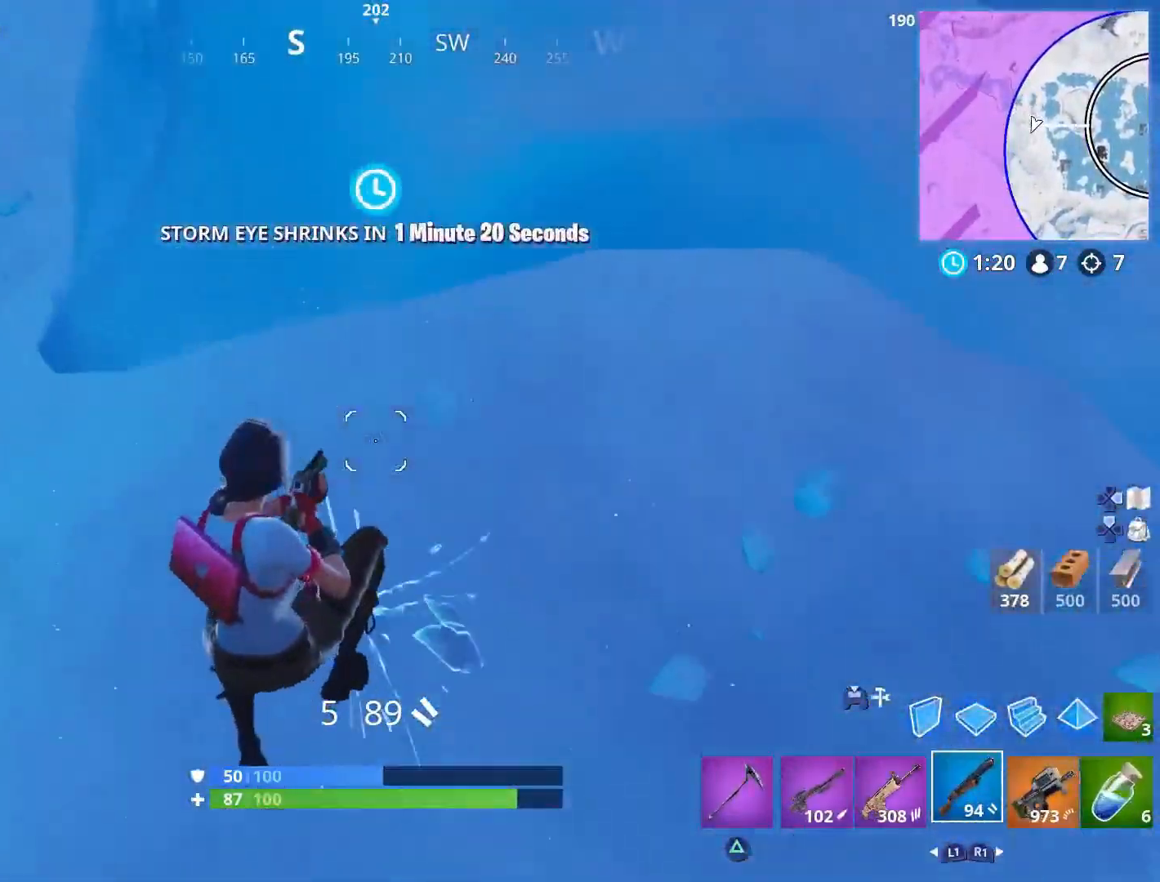
{"buttons": [], "left_stick": "right", "right_stick": "center", "events": [[200, "left_stick", "right"], [200, "right_stick", "up-right"], [317, "right_stick", "center"]]}
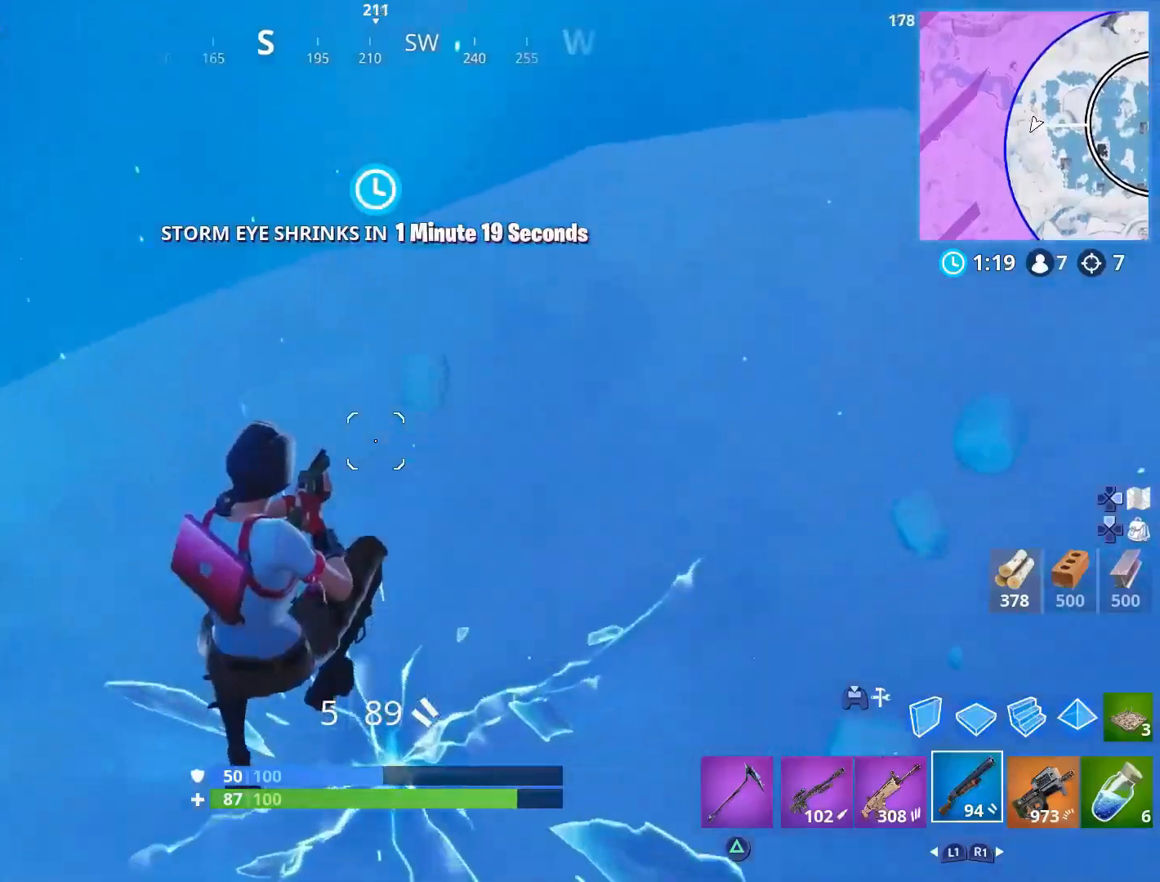
{"buttons": [], "left_stick": "up", "right_stick": "center", "events": [[100, "left_stick", "up-right"], [217, "left_stick", "up"], [283, "right_stick", "up"], [417, "right_stick", "center"]]}
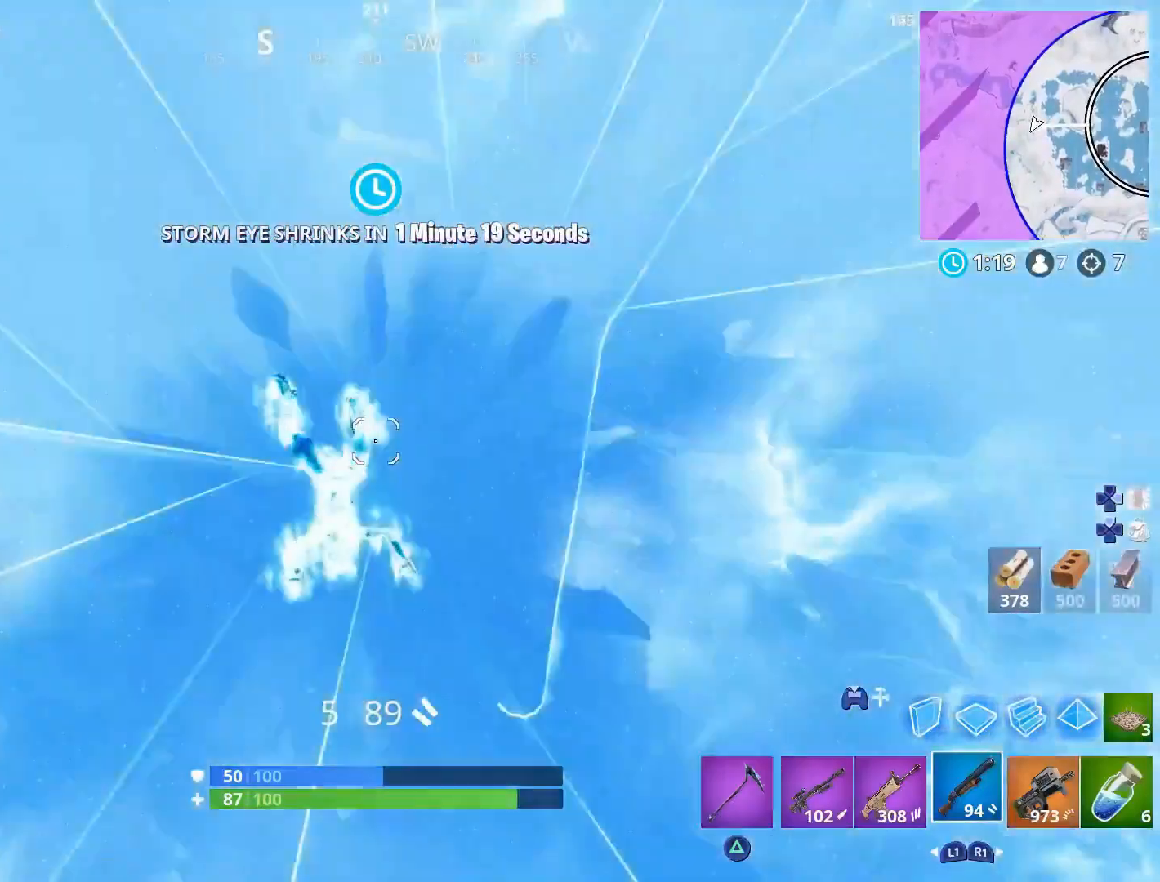
{"buttons": [], "left_stick": "up", "right_stick": "up", "events": [[367, "L3", "down"], [383, "right_stick", "up-left"], [483, "L3", "up"], [483, "right_stick", "up"]]}
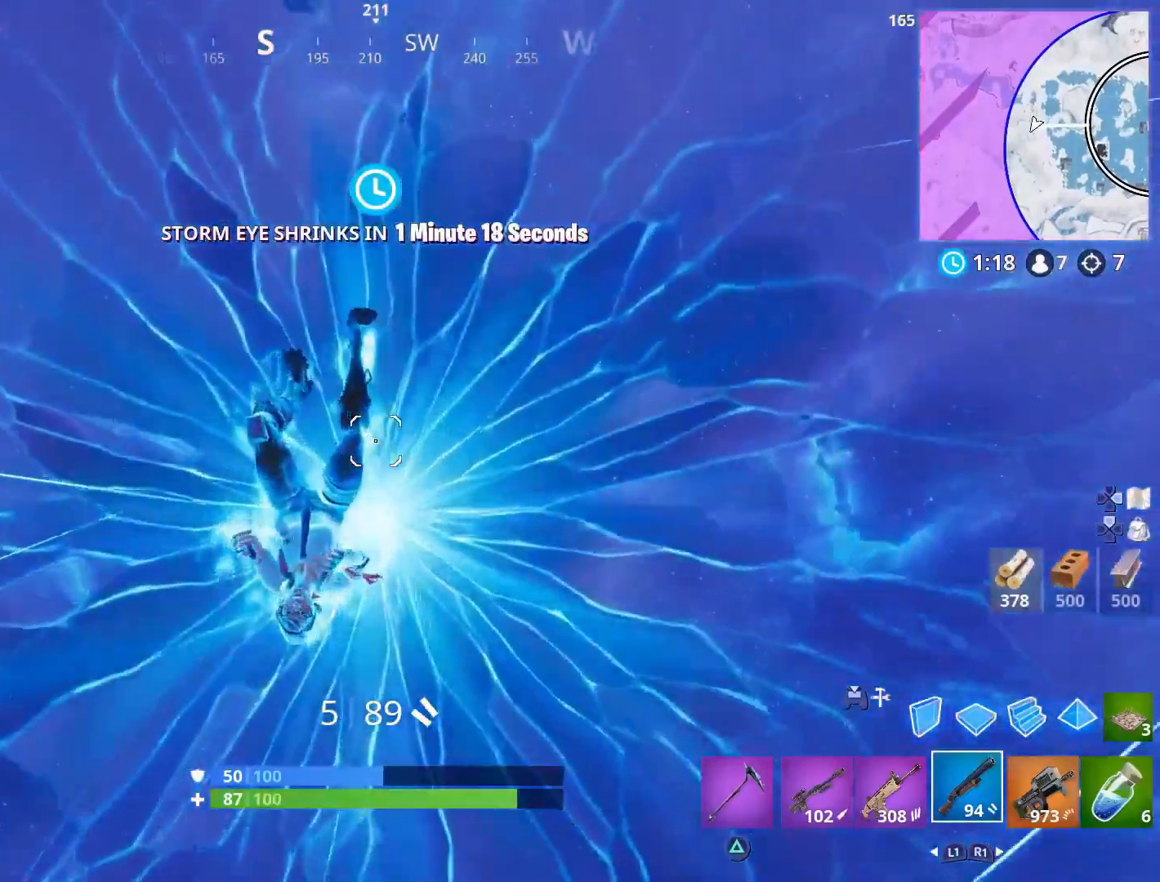
{"buttons": [], "left_stick": "up", "right_stick": "up", "events": []}
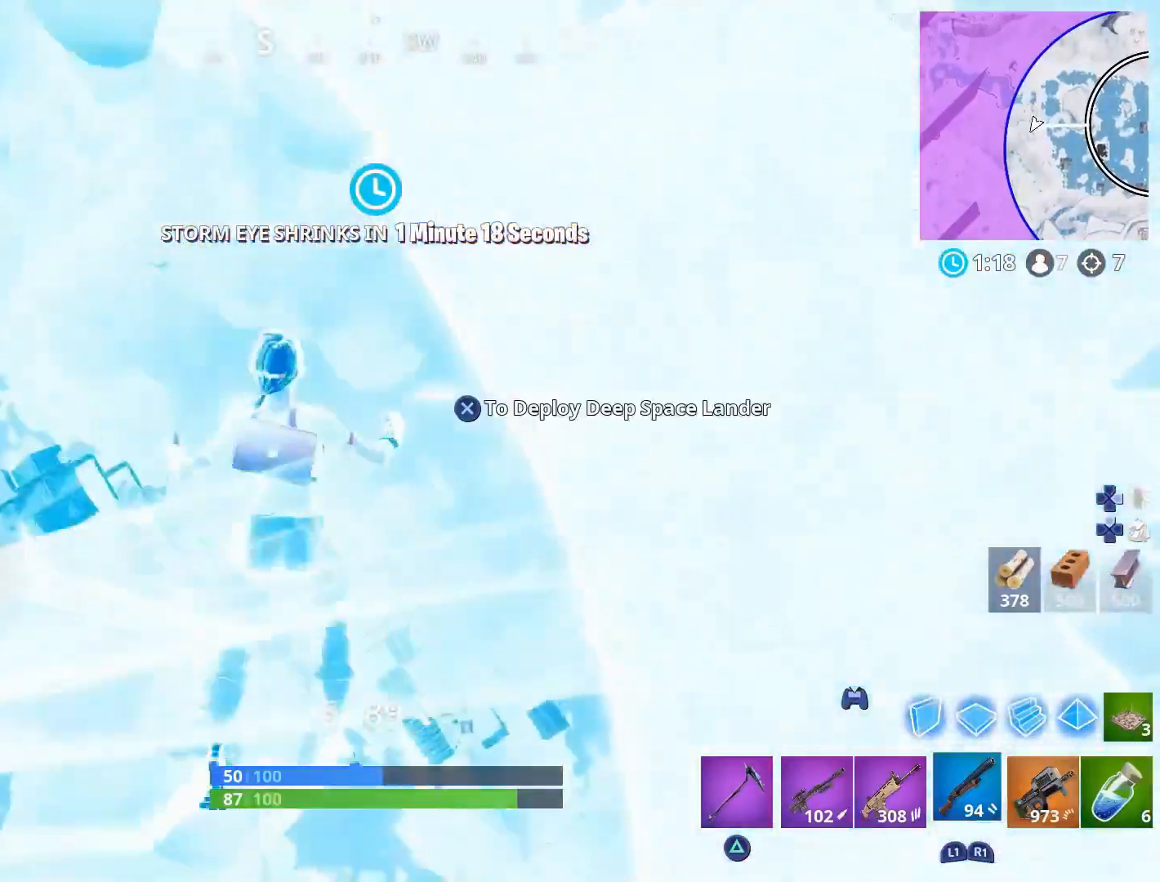
{"buttons": [], "left_stick": "up-left", "right_stick": "left", "events": [[250, "right_stick", "center"], [350, "right_stick", "up"], [417, "left_stick", "up-left"], [433, "right_stick", "left"]]}
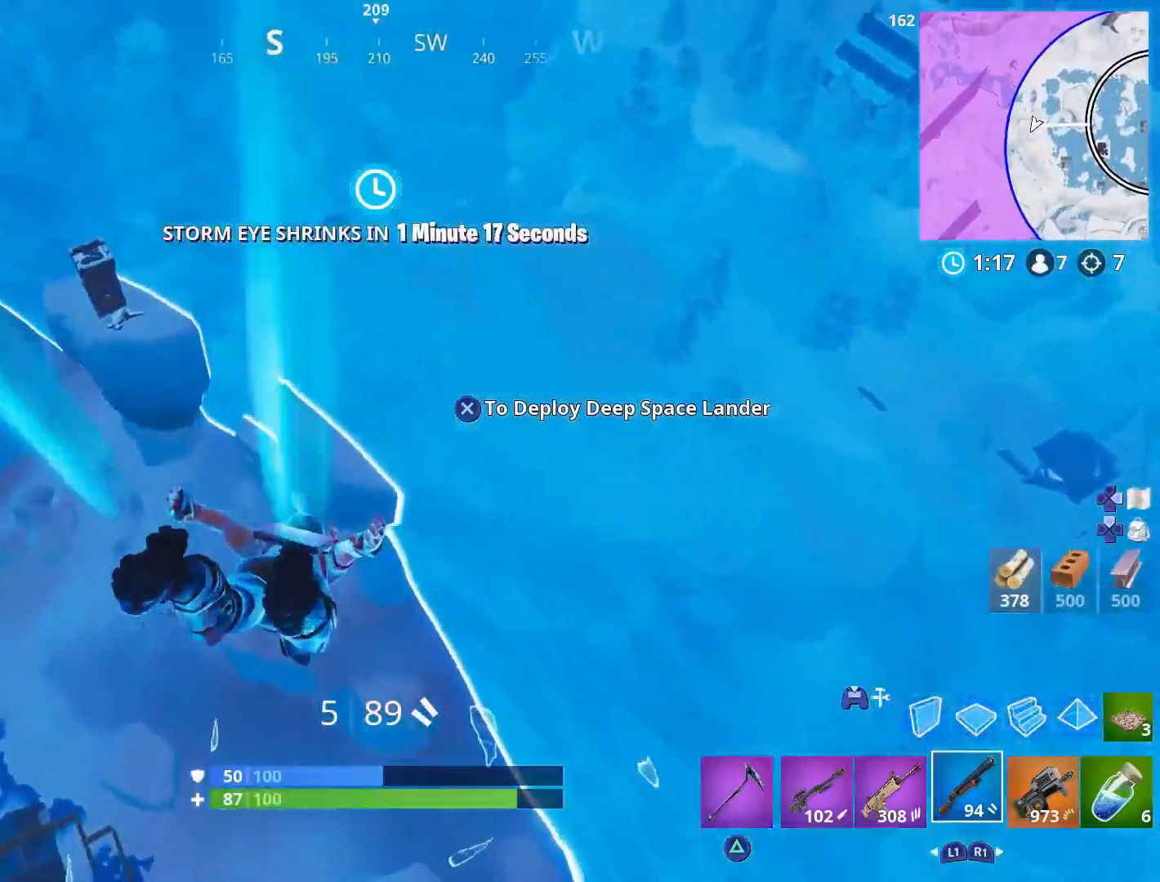
{"buttons": [], "left_stick": "up", "right_stick": "center", "events": [[117, "right_stick", "center"], [167, "left_stick", "up"], [233, "right_stick", "up-left"], [400, "right_stick", "center"]]}
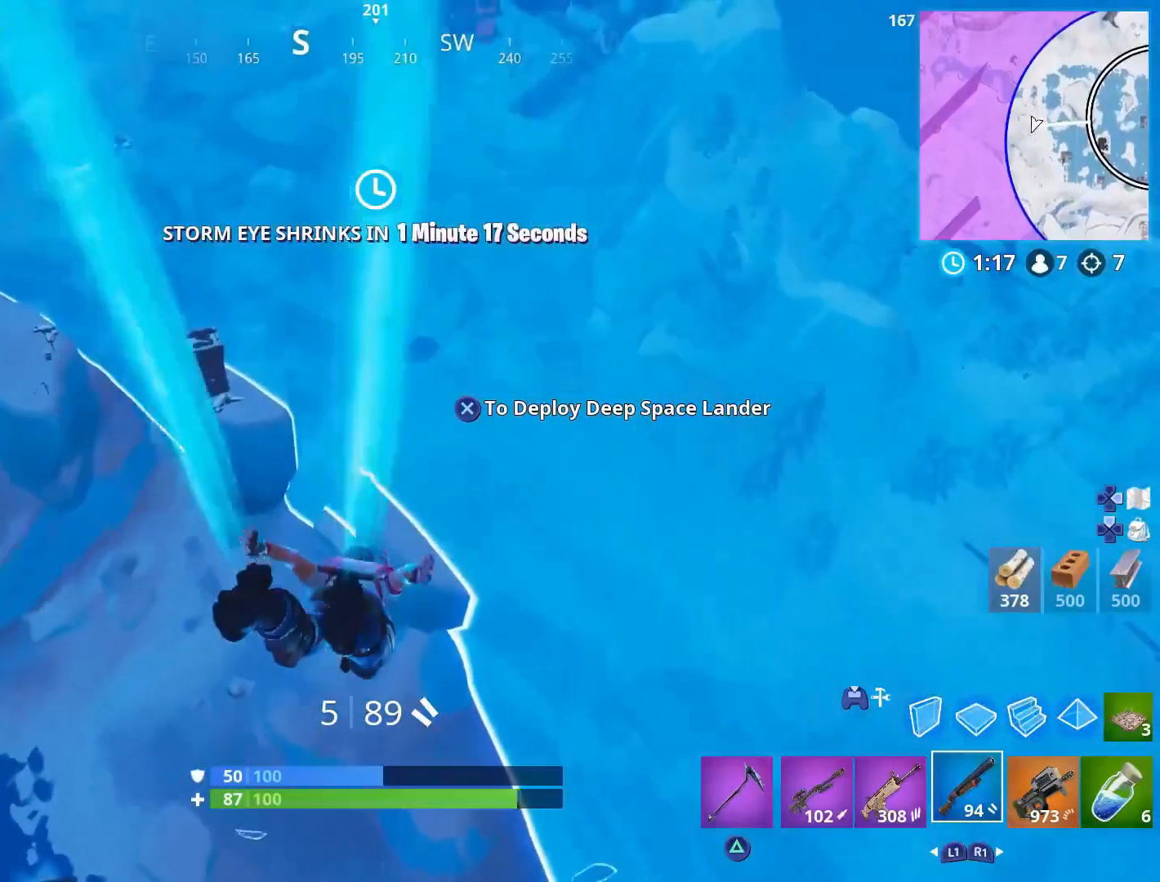
{"buttons": [], "left_stick": "up", "right_stick": "up-left", "events": [[67, "right_stick", "up-left"], [250, "right_stick", "center"], [383, "right_stick", "up-left"]]}
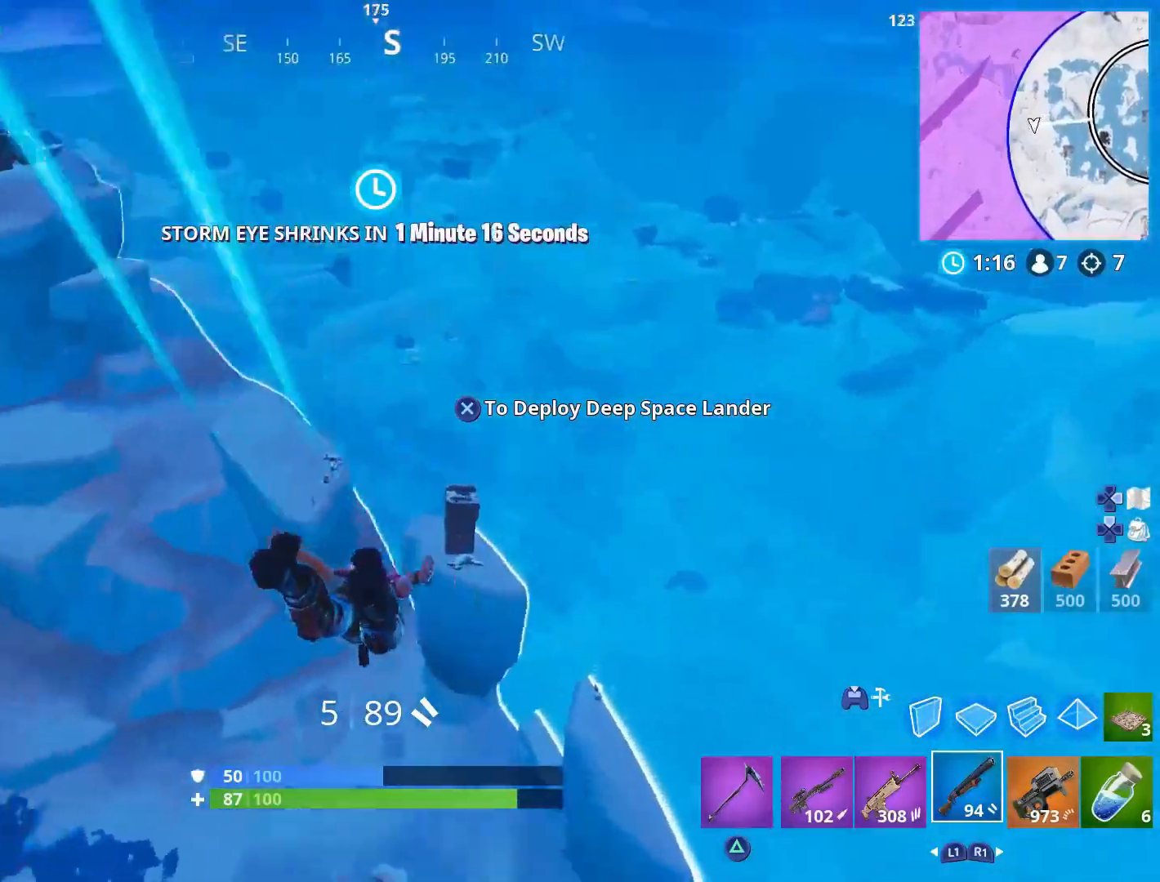
{"buttons": ["L3"], "left_stick": "up", "right_stick": "center", "events": [[50, "CROSS", "down"], [100, "right_stick", "center"], [150, "CROSS", "up"], [467, "L3", "down"]]}
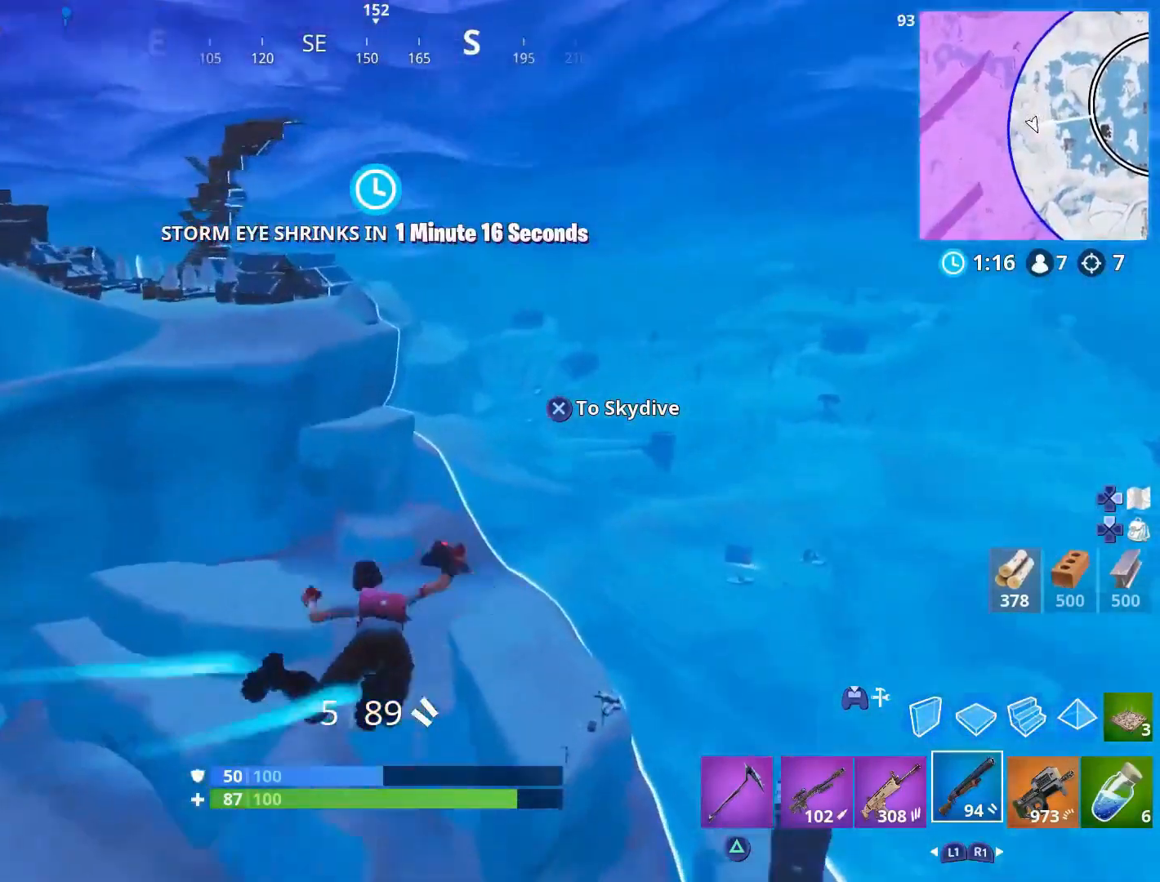
{"buttons": [], "left_stick": "up", "right_stick": "center", "events": [[67, "L3", "up"], [150, "right_stick", "left"], [333, "right_stick", "center"]]}
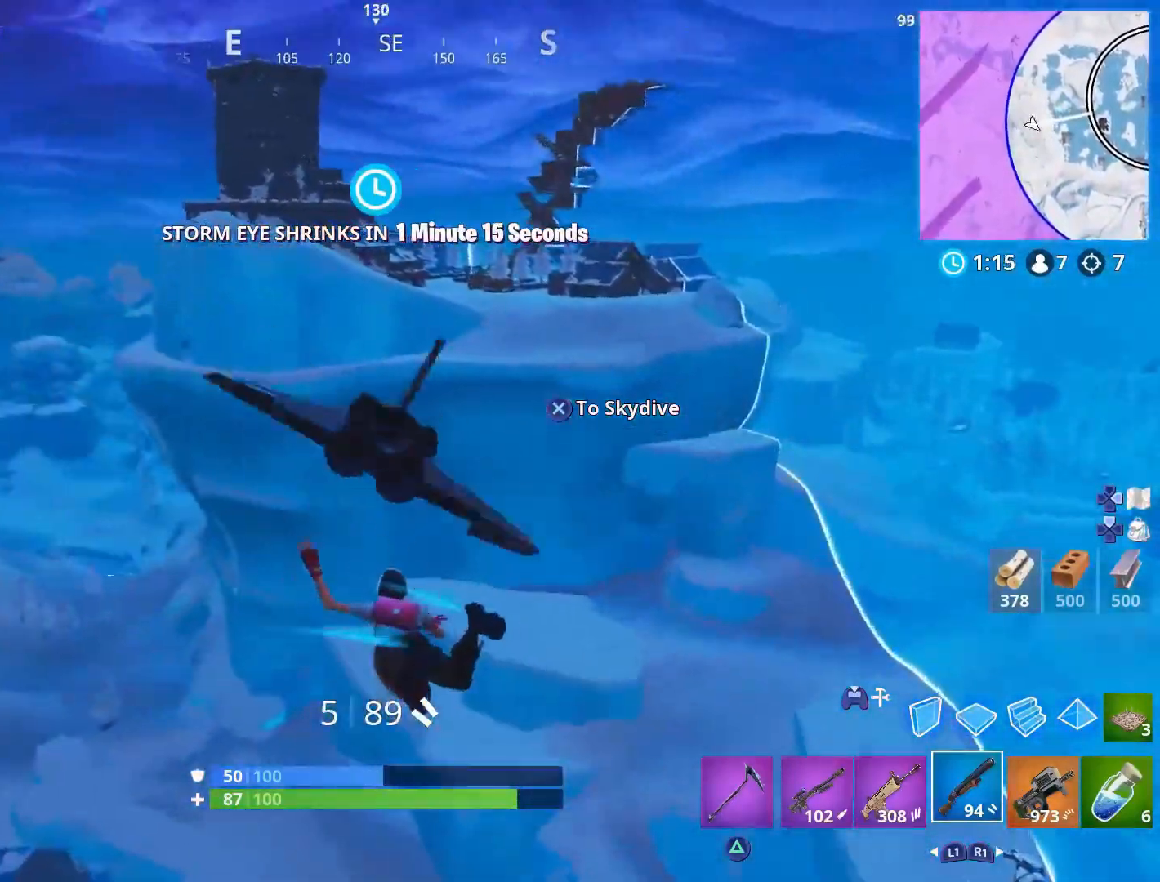
{"buttons": [], "left_stick": "up", "right_stick": "center", "events": [[333, "right_stick", "up"], [483, "right_stick", "center"]]}
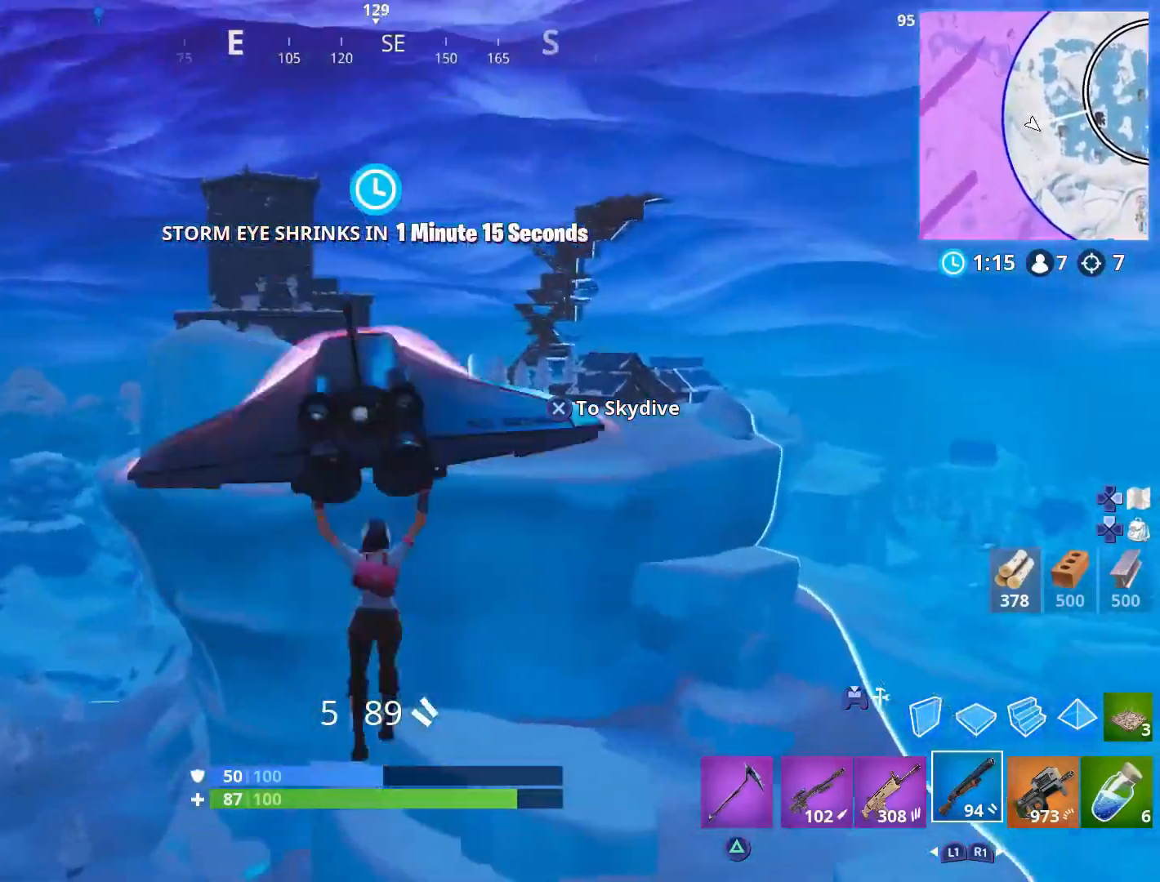
{"buttons": [], "left_stick": "up", "right_stick": "center", "events": [[200, "right_stick", "up"], [333, "right_stick", "center"]]}
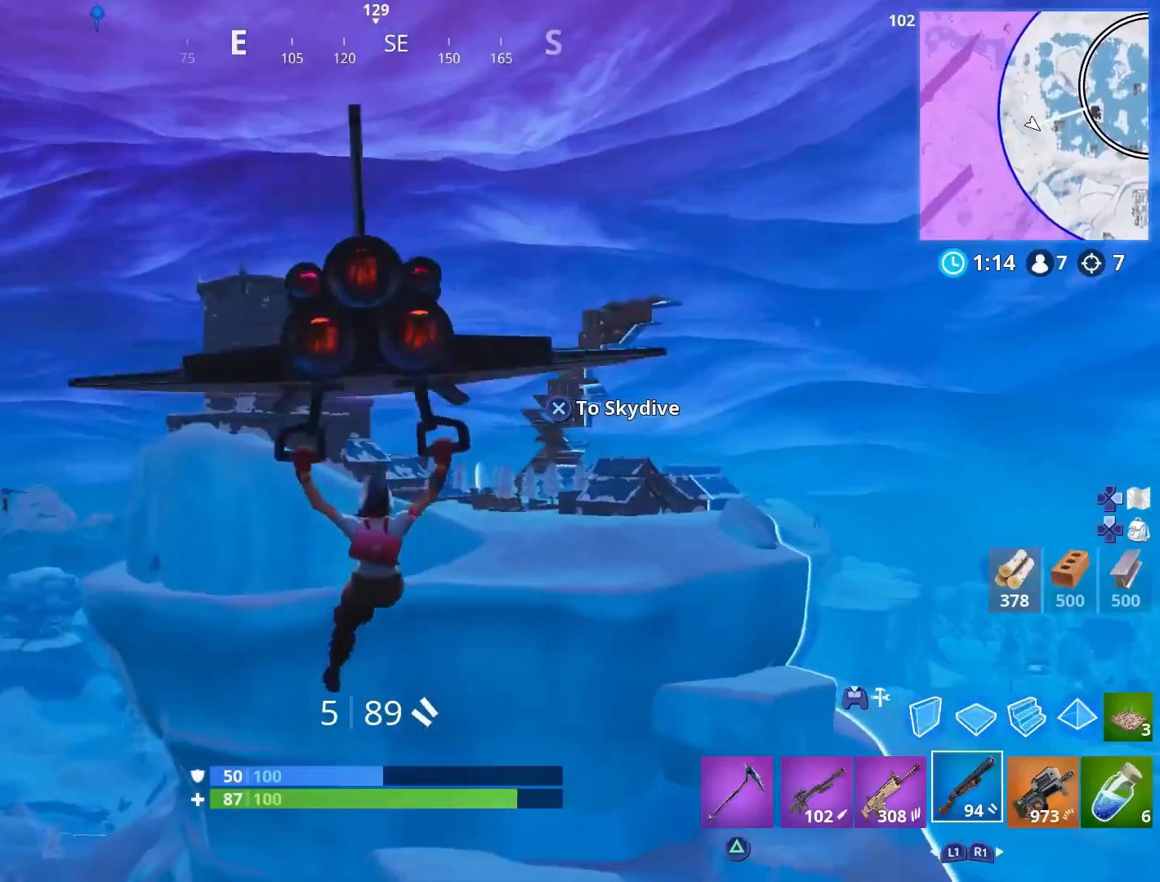
{"buttons": [], "left_stick": "up", "right_stick": "center", "events": []}
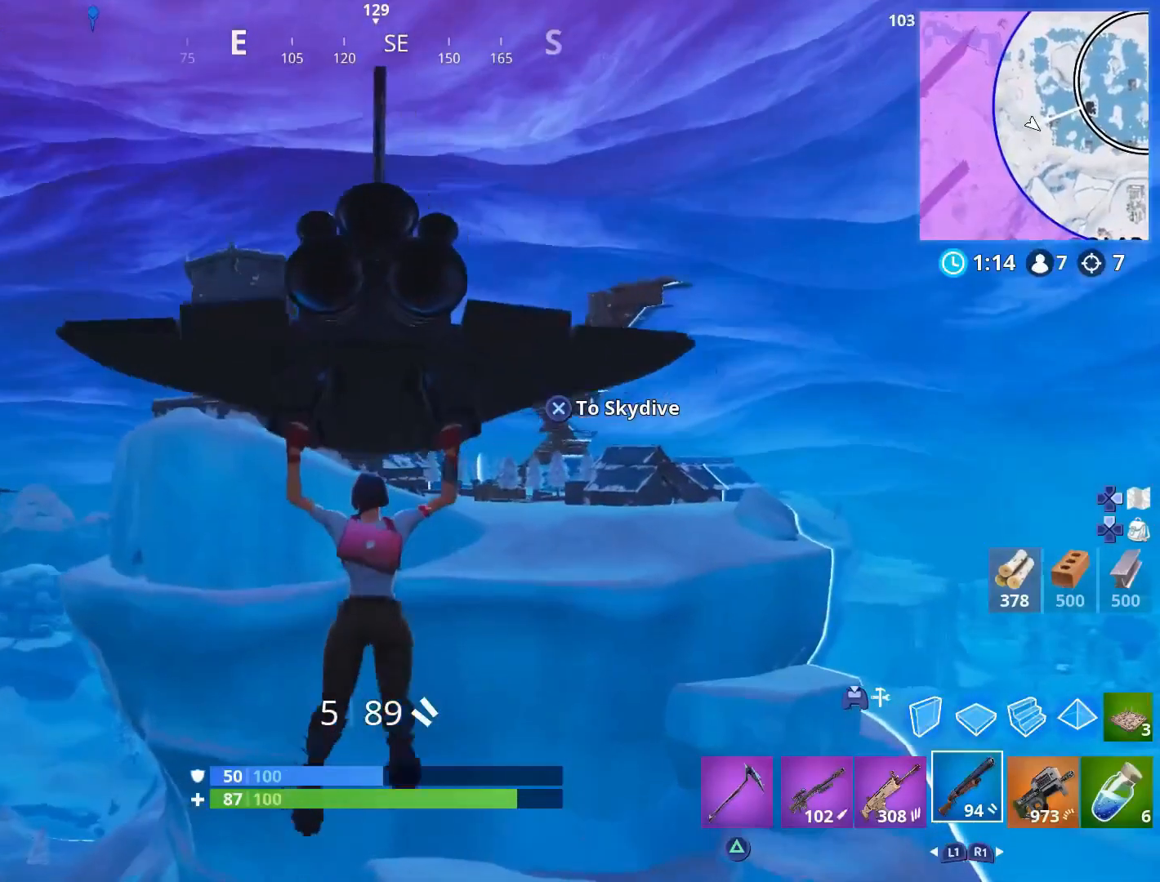
{"buttons": ["L3"], "left_stick": "up", "right_stick": "down-right", "events": [[150, "right_stick", "right"], [283, "right_stick", "center"], [467, "L3", "down"], [467, "right_stick", "down-right"]]}
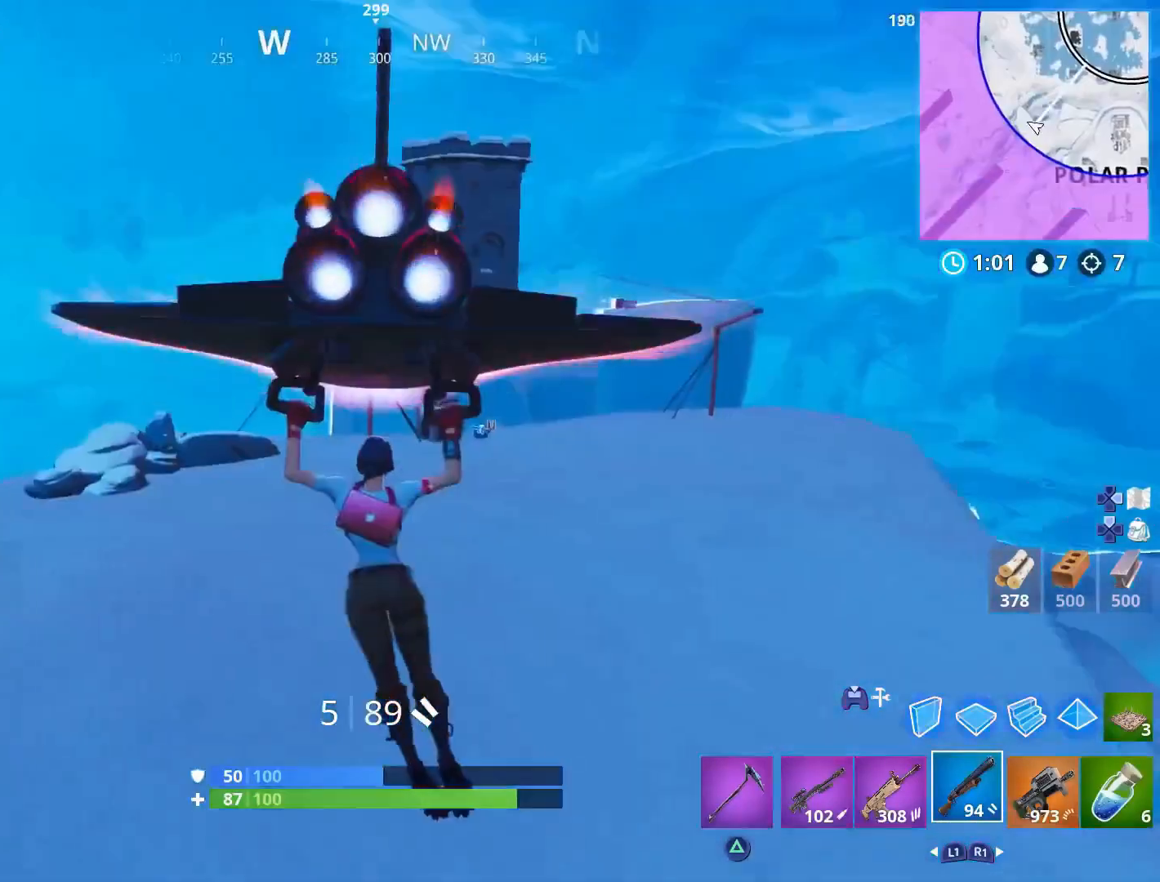
{"buttons": ["L3"], "left_stick": "up-left", "right_stick": "center", "events": [[17, "L3", "up"], [17, "right_stick", "center"], [167, "right_stick", "down-right"], [383, "right_stick", "center"], [400, "L3", "down"], [400, "left_stick", "up-left"]]}